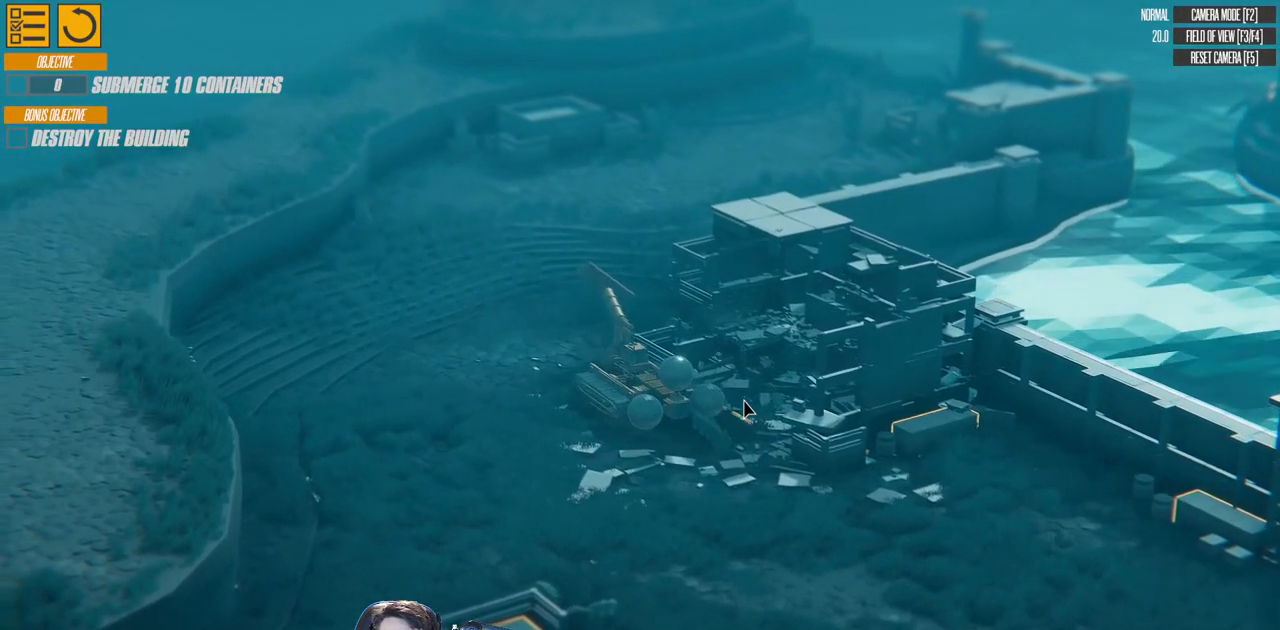
Gameplay with keyboard; each line is a JSON object with the keys held at the frame after it. "events" lists presses ("down") and releases ("up") of "a", "d", "down", "e", "left", "q", "right", "s", "up" and "w" between this image and that frame as [ms after this image, input, new state], when the widget could be followed in between. No other keys are recorded. Mouse input is not recorded.
{"keys": ["d"], "events": [[150, "right", "up"]]}
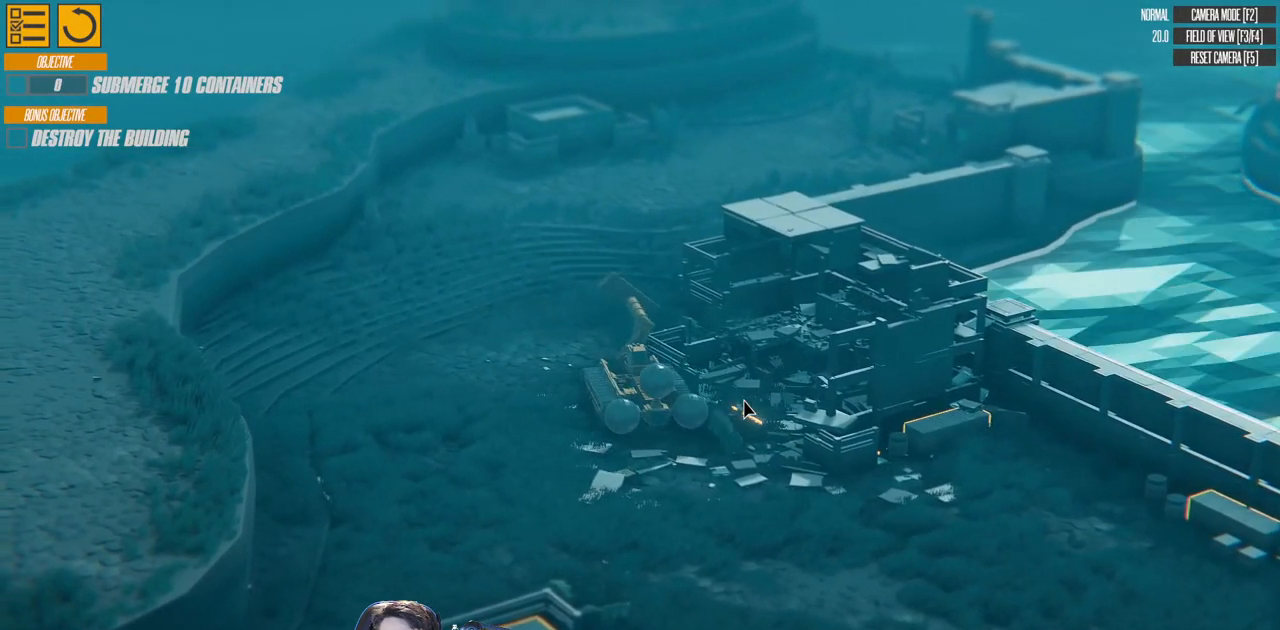
{"keys": ["d", "w"], "events": [[117, "w", "down"], [167, "left", "down"], [317, "left", "up"]]}
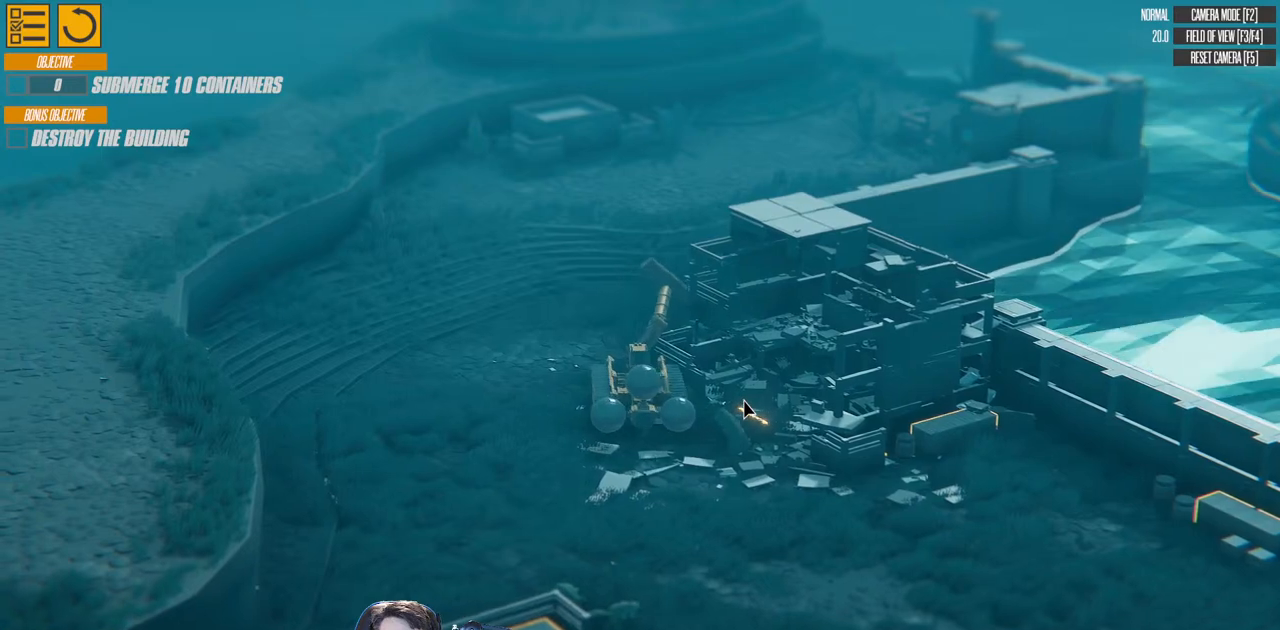
{"keys": ["d", "w"], "events": []}
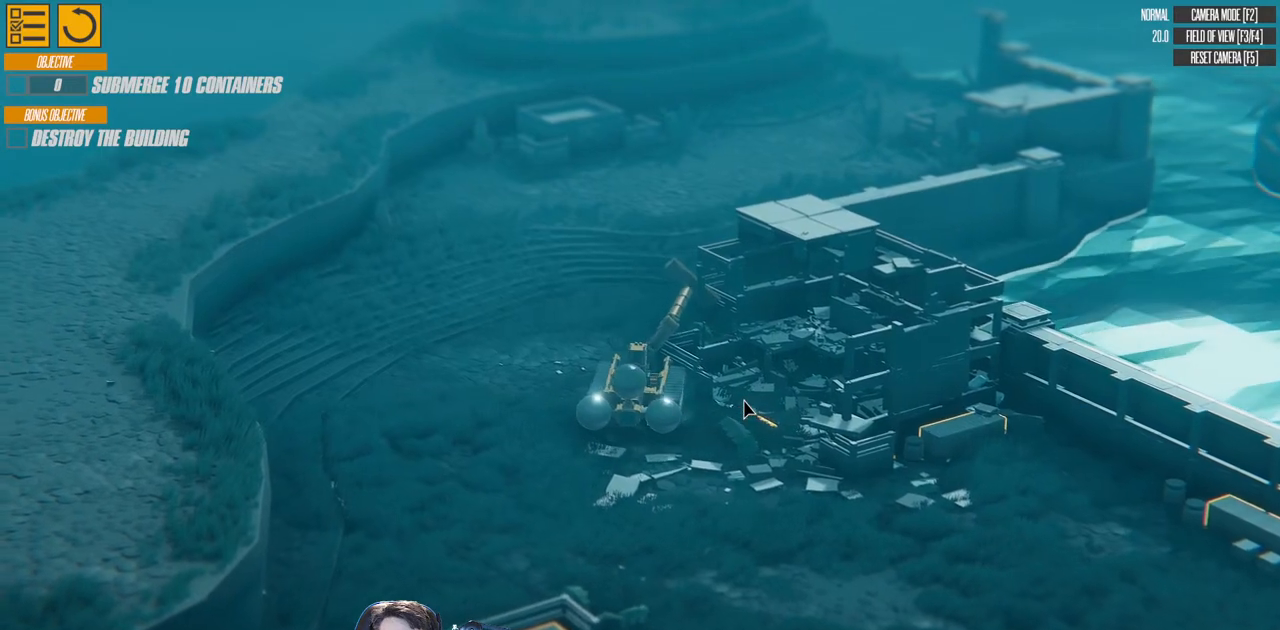
{"keys": ["d", "w"], "events": []}
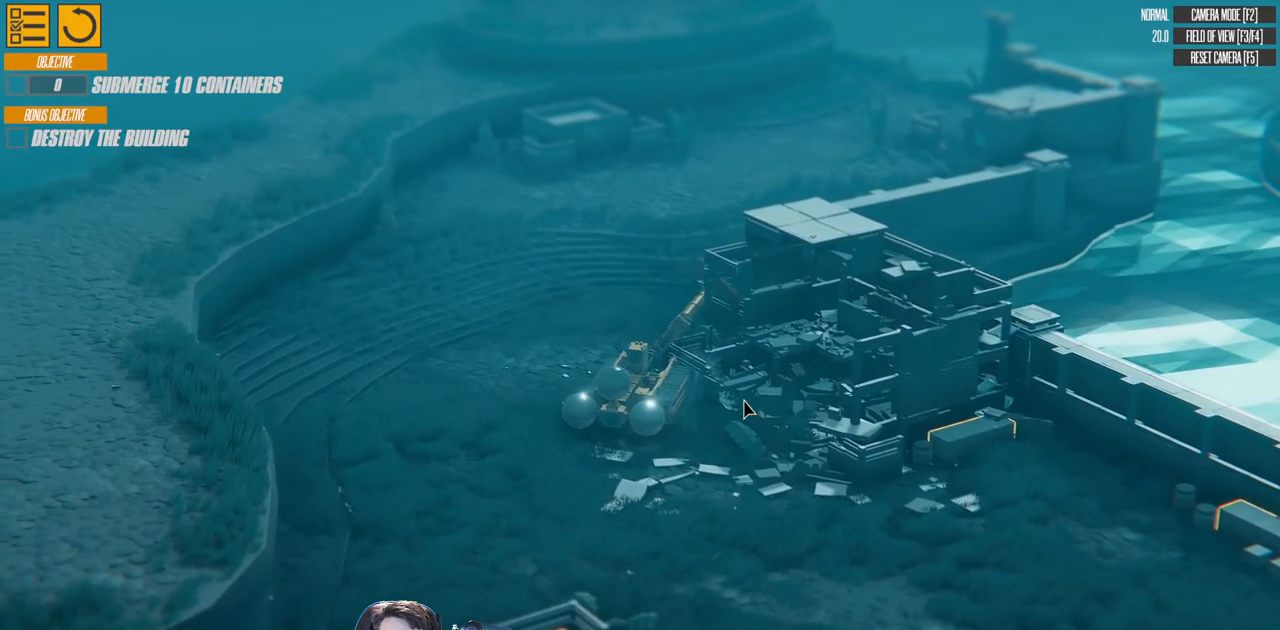
{"keys": ["d", "w"], "events": []}
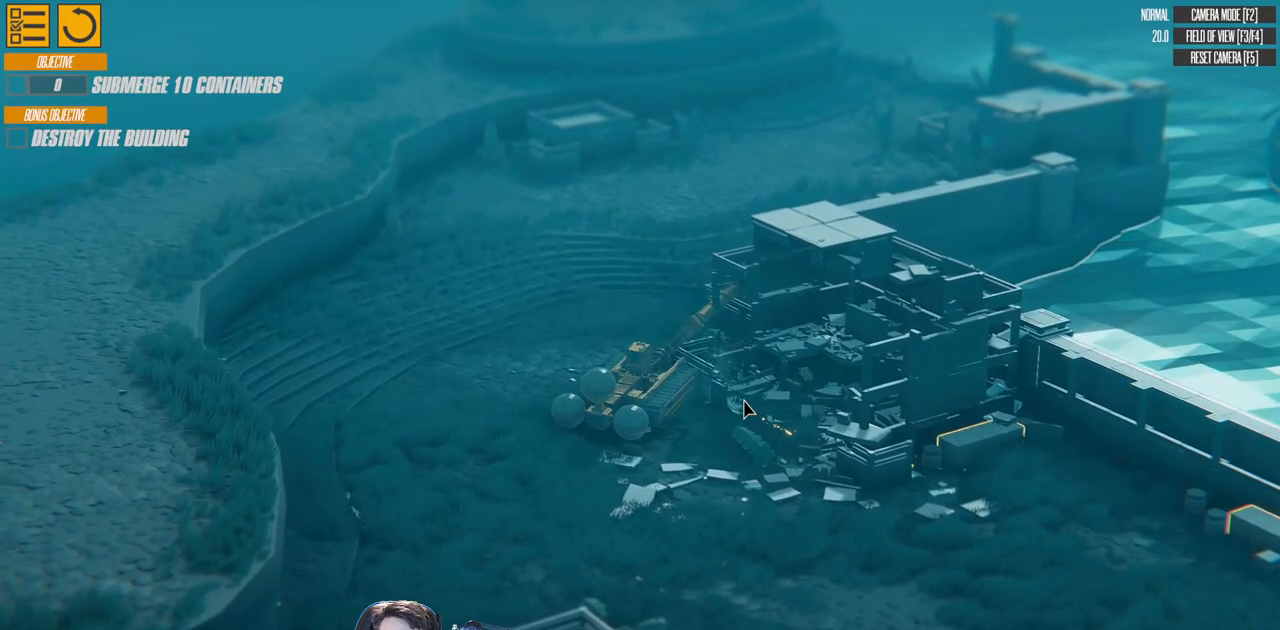
{"keys": ["d", "w"], "events": []}
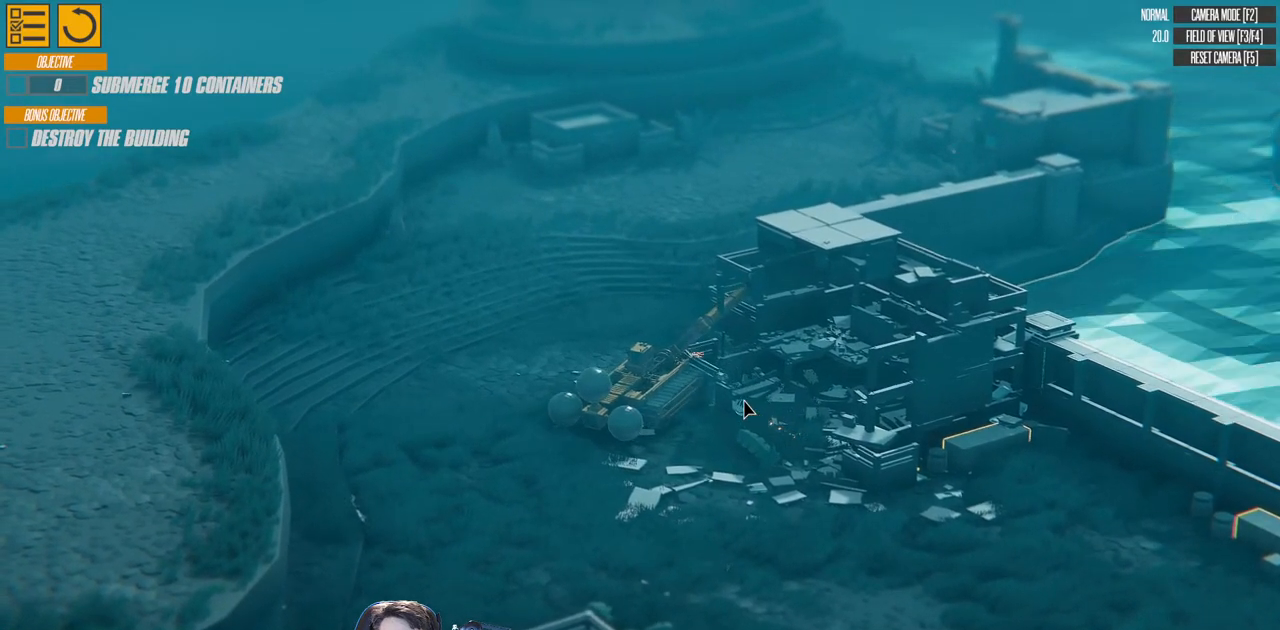
{"keys": ["d", "w"], "events": []}
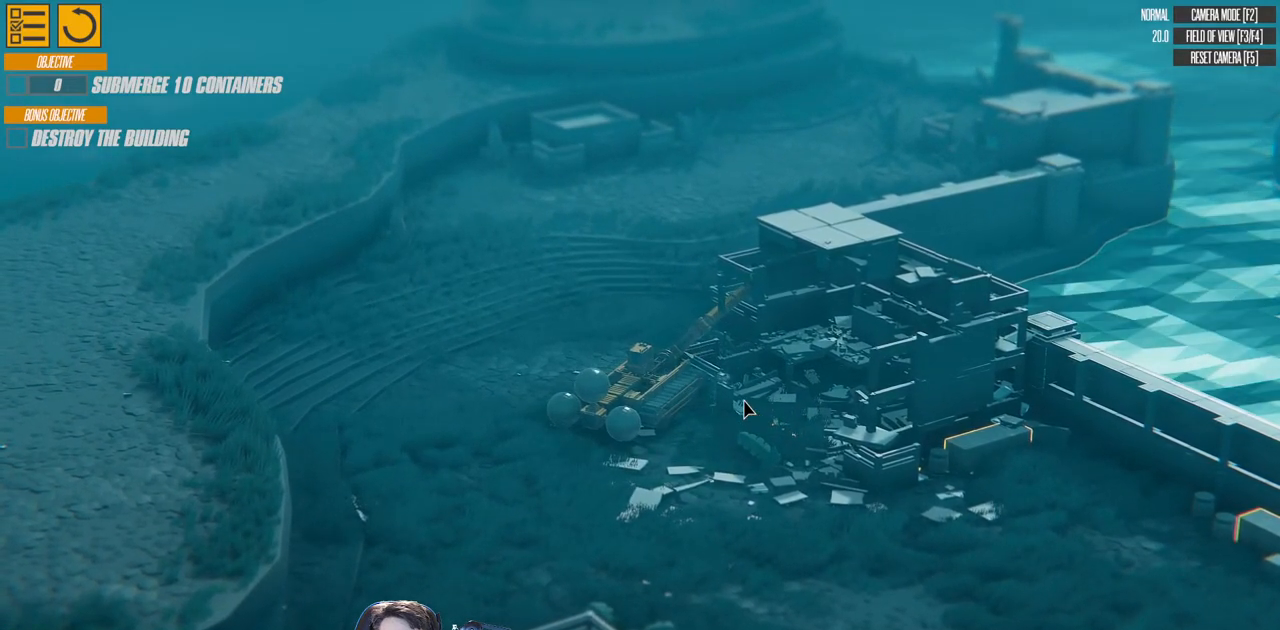
{"keys": ["e"], "events": [[283, "d", "up"], [350, "w", "up"], [433, "e", "down"]]}
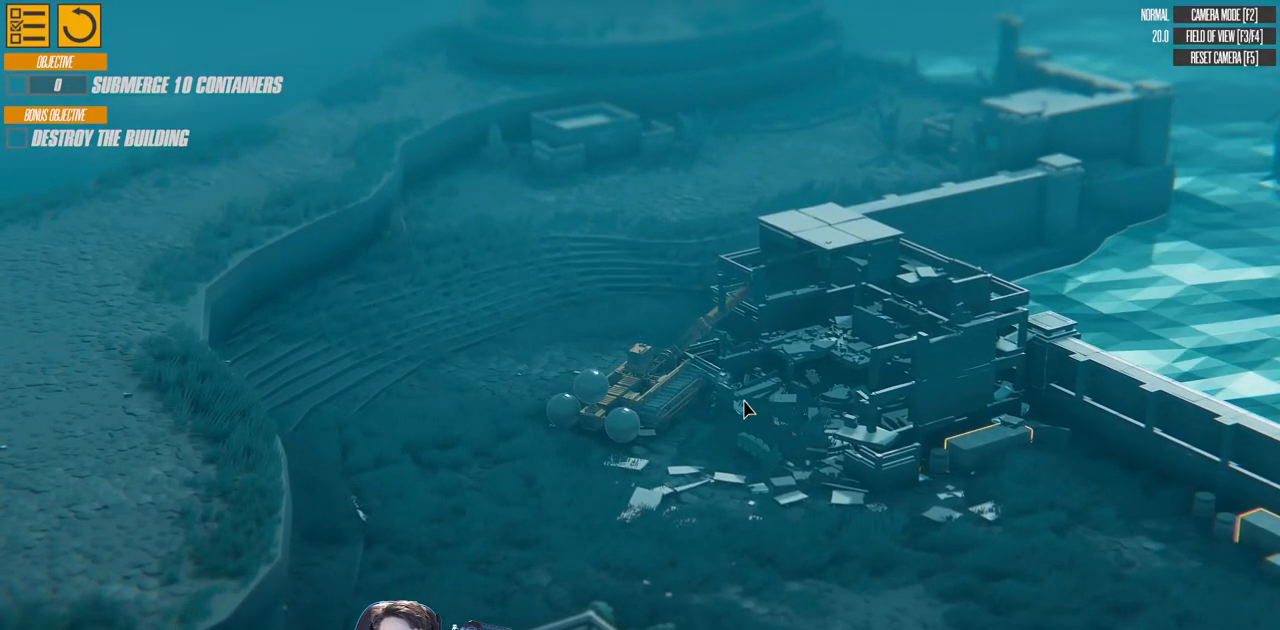
{"keys": ["e"], "events": []}
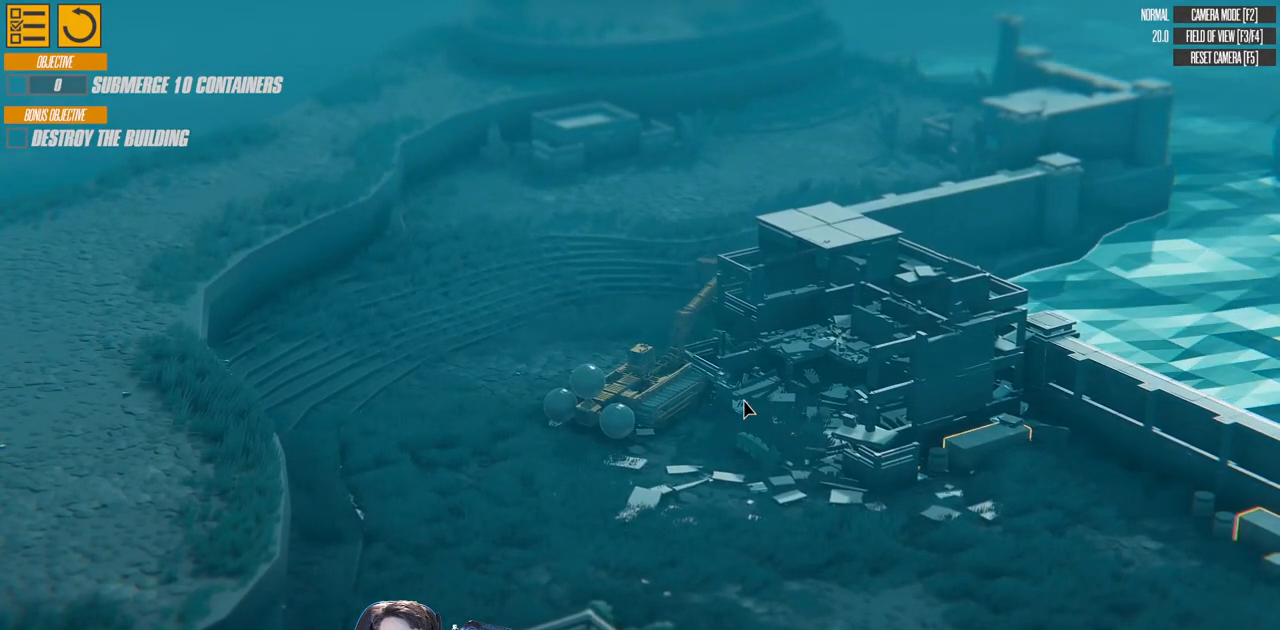
{"keys": ["e"], "events": []}
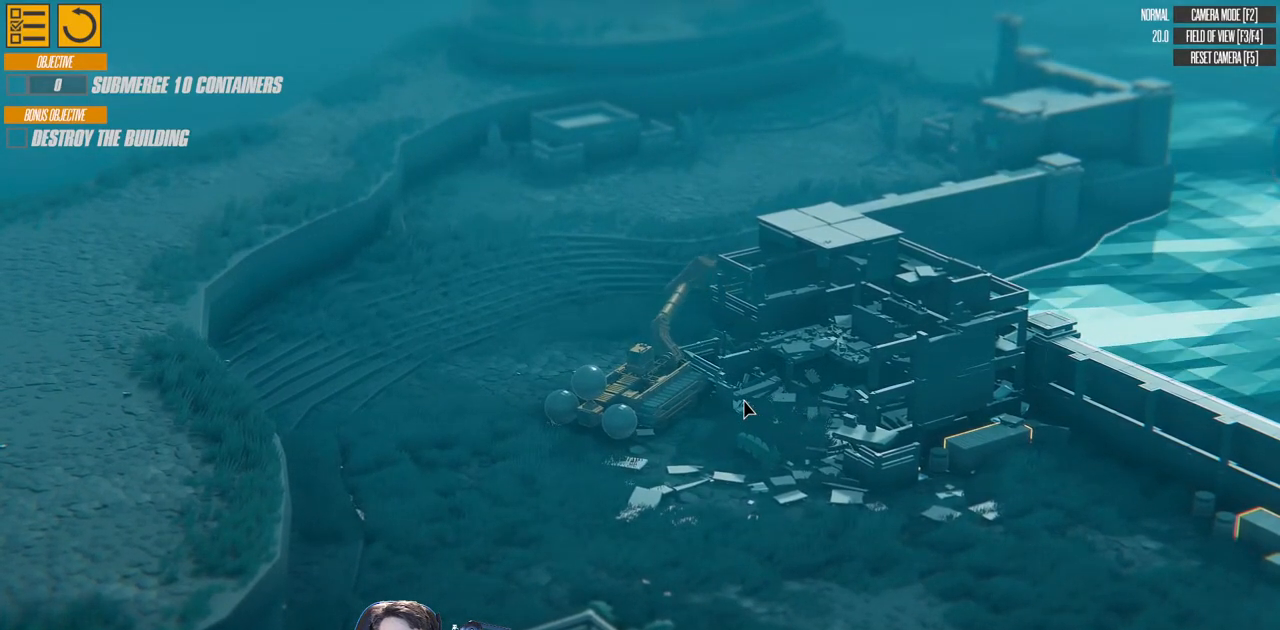
{"keys": ["q"], "events": [[117, "e", "up"], [117, "q", "down"]]}
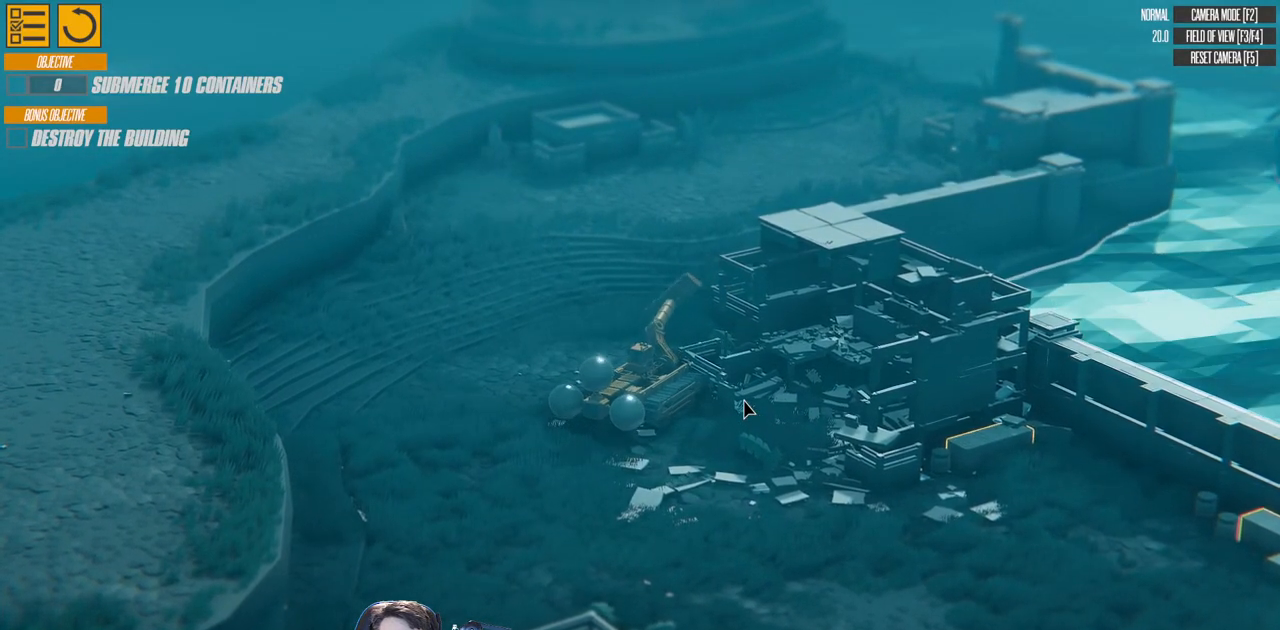
{"keys": ["q"], "events": []}
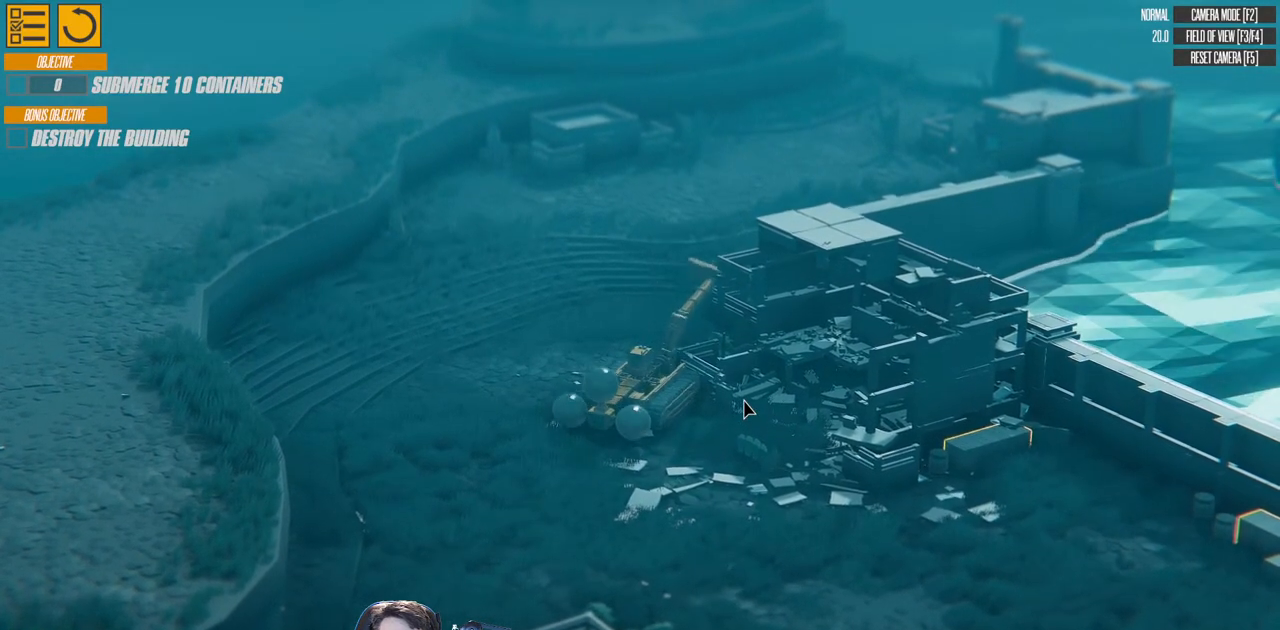
{"keys": ["q"], "events": []}
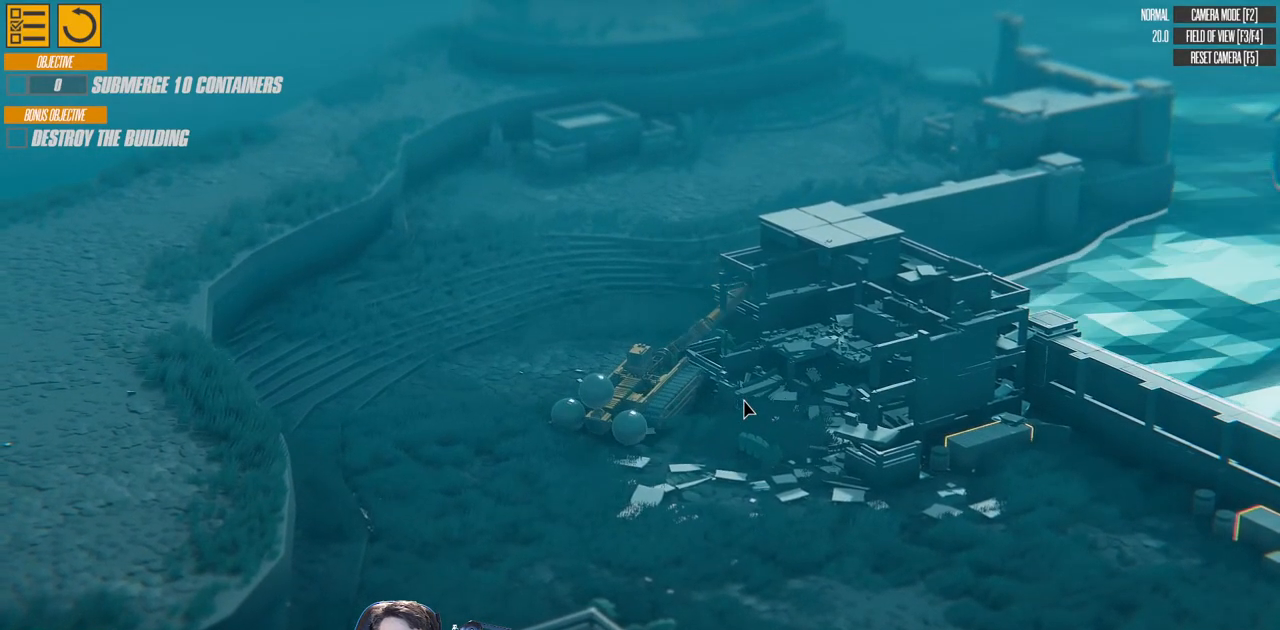
{"keys": ["q"], "events": []}
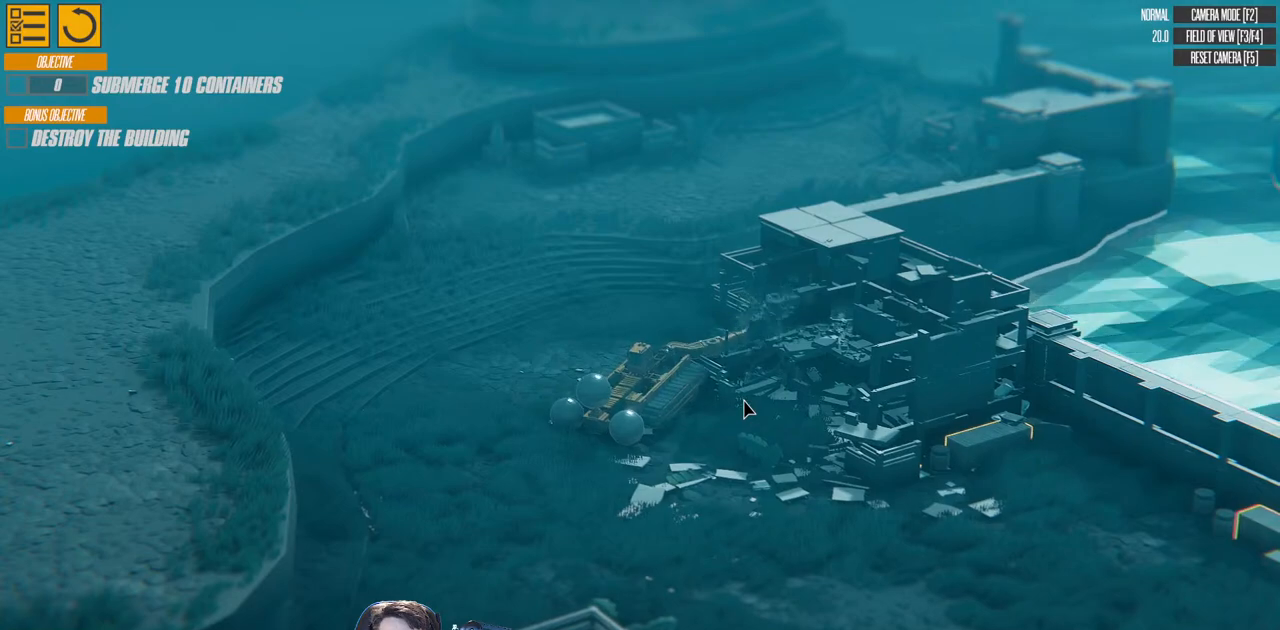
{"keys": ["q"], "events": []}
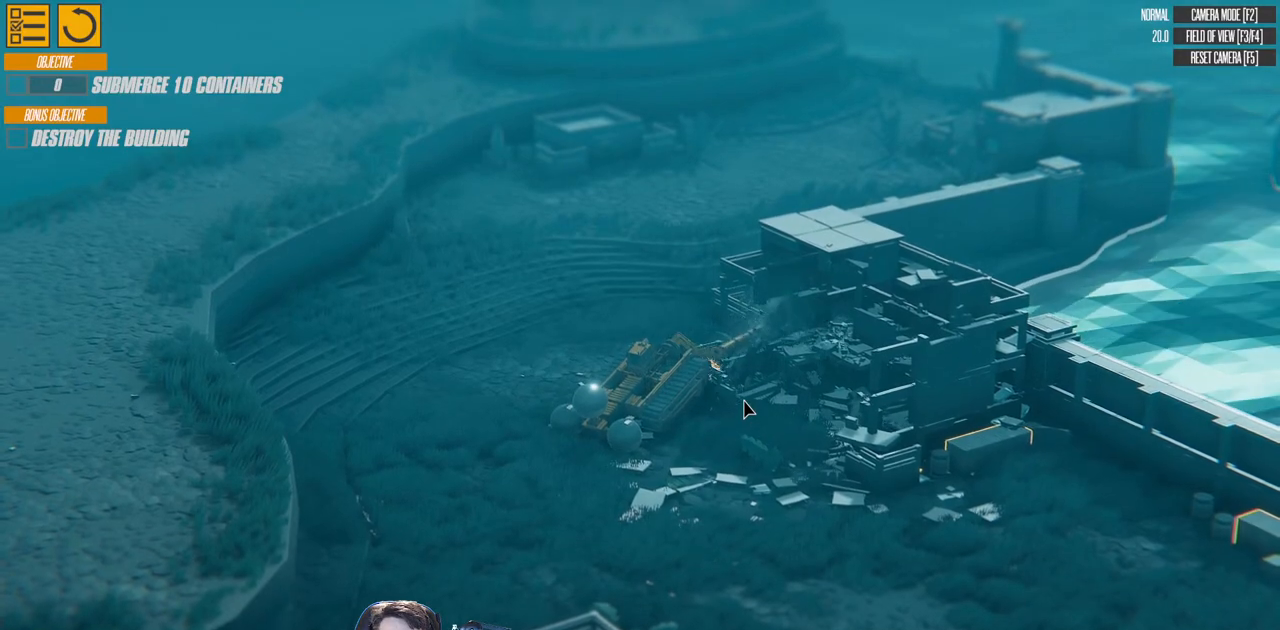
{"keys": ["q"], "events": []}
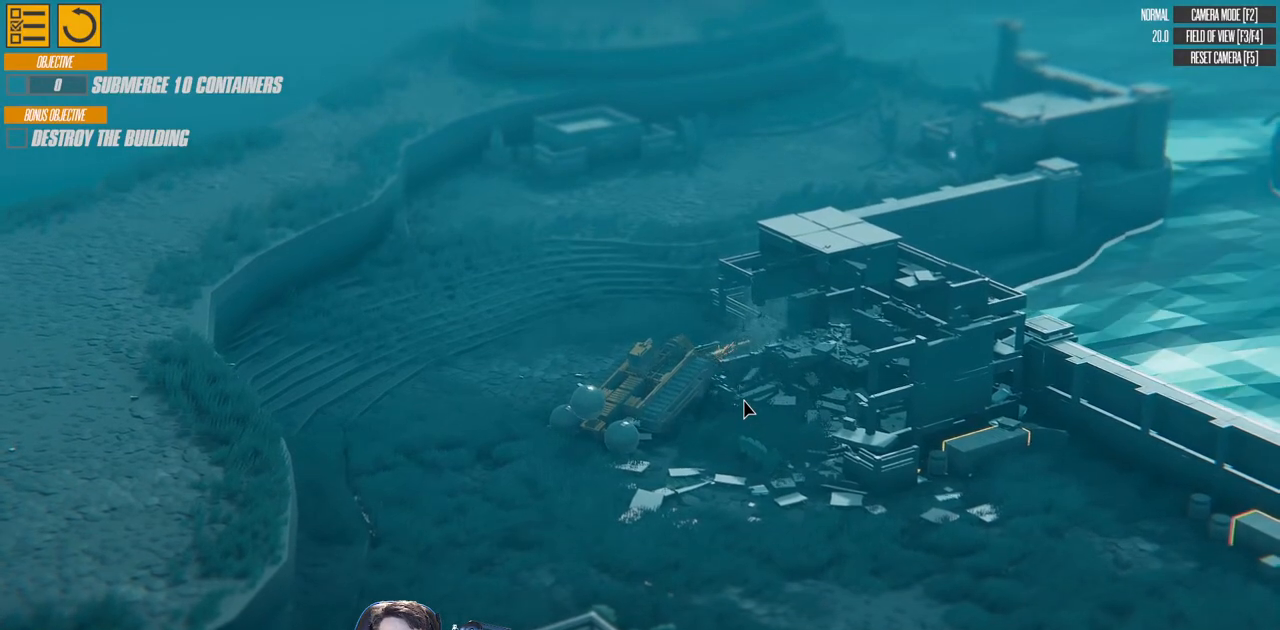
{"keys": ["q"], "events": []}
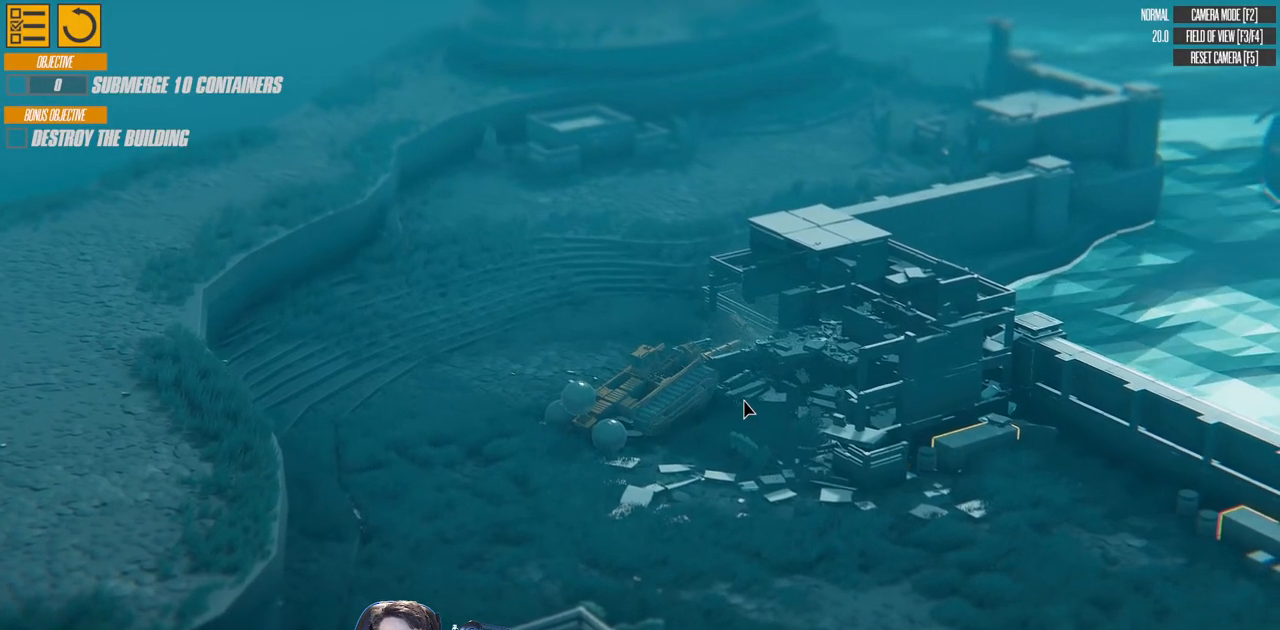
{"keys": ["q"], "events": []}
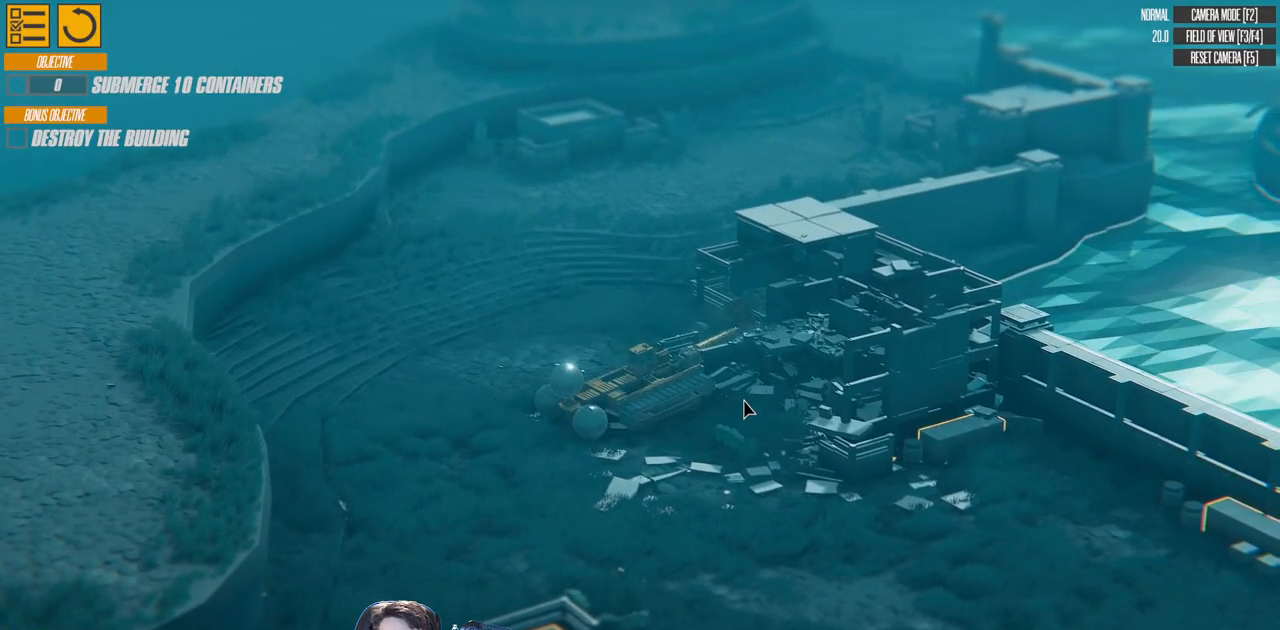
{"keys": ["q"], "events": []}
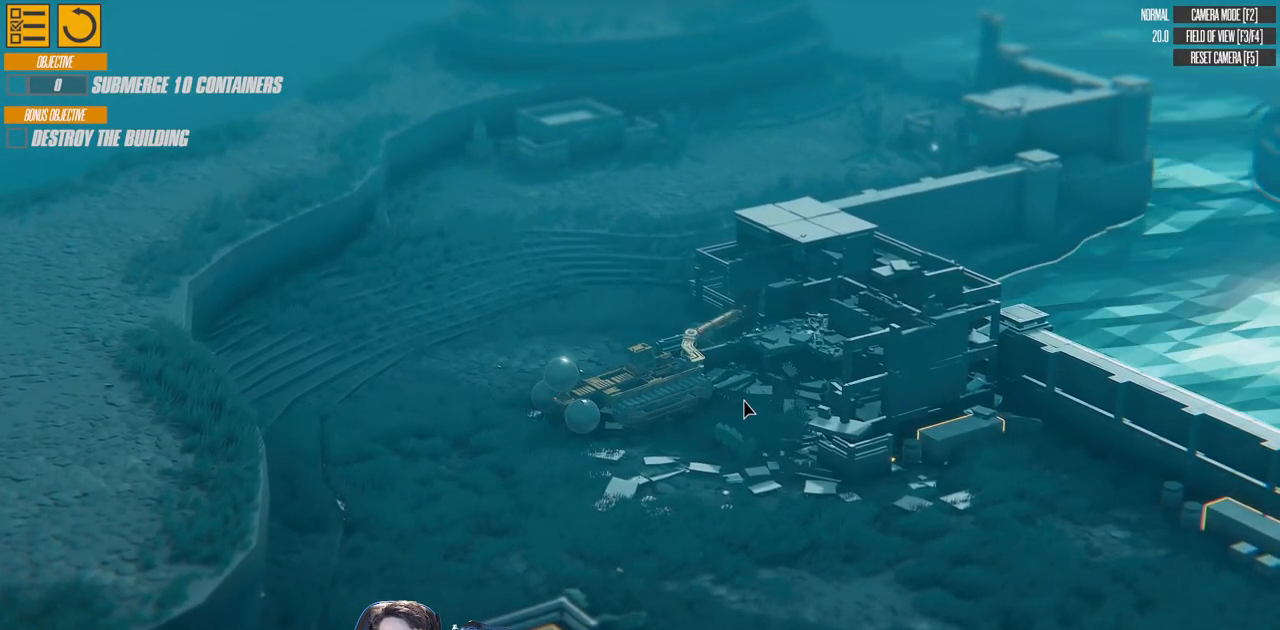
{"keys": ["q"], "events": []}
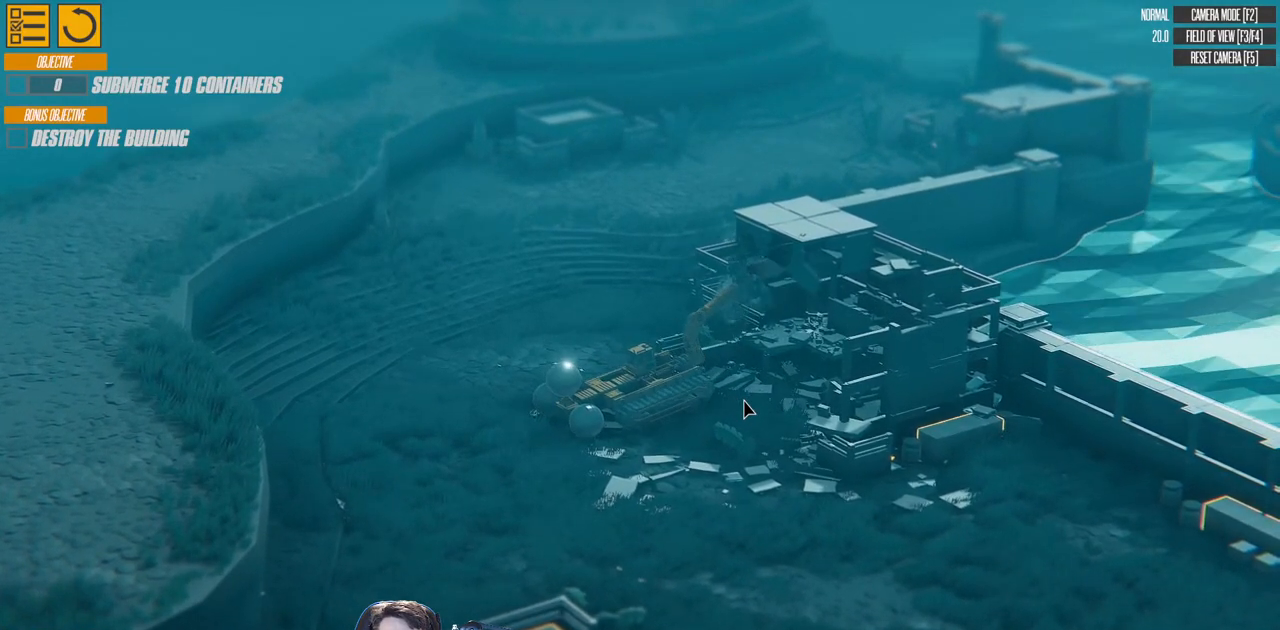
{"keys": ["q"], "events": []}
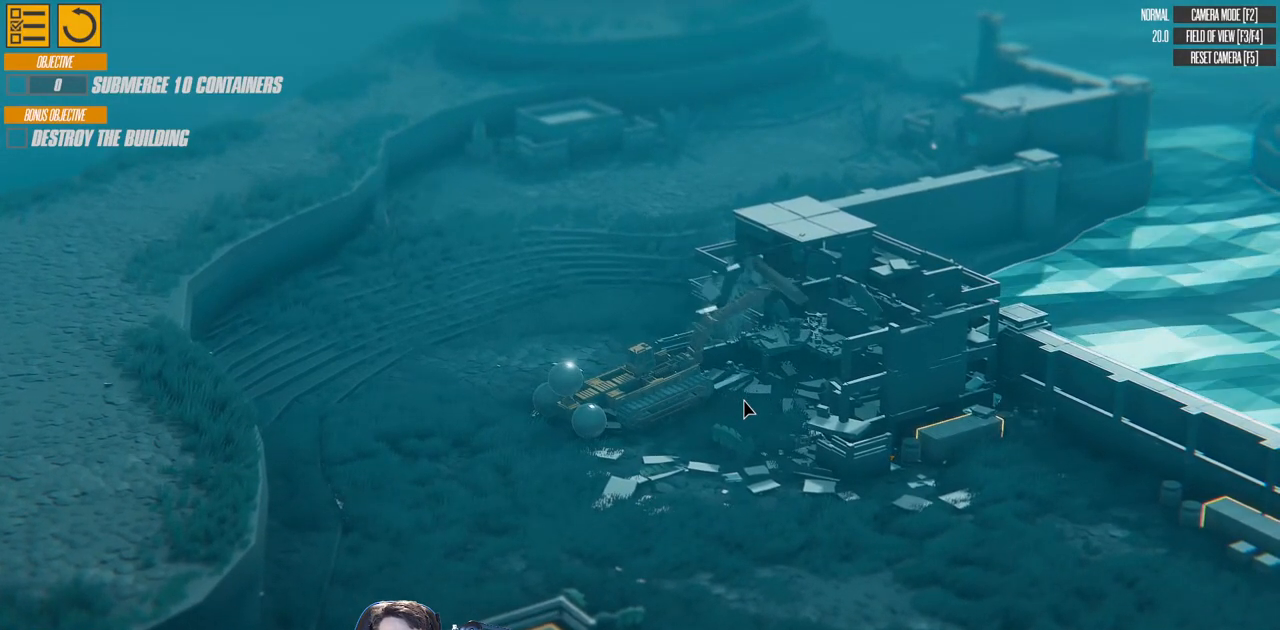
{"keys": ["q"], "events": []}
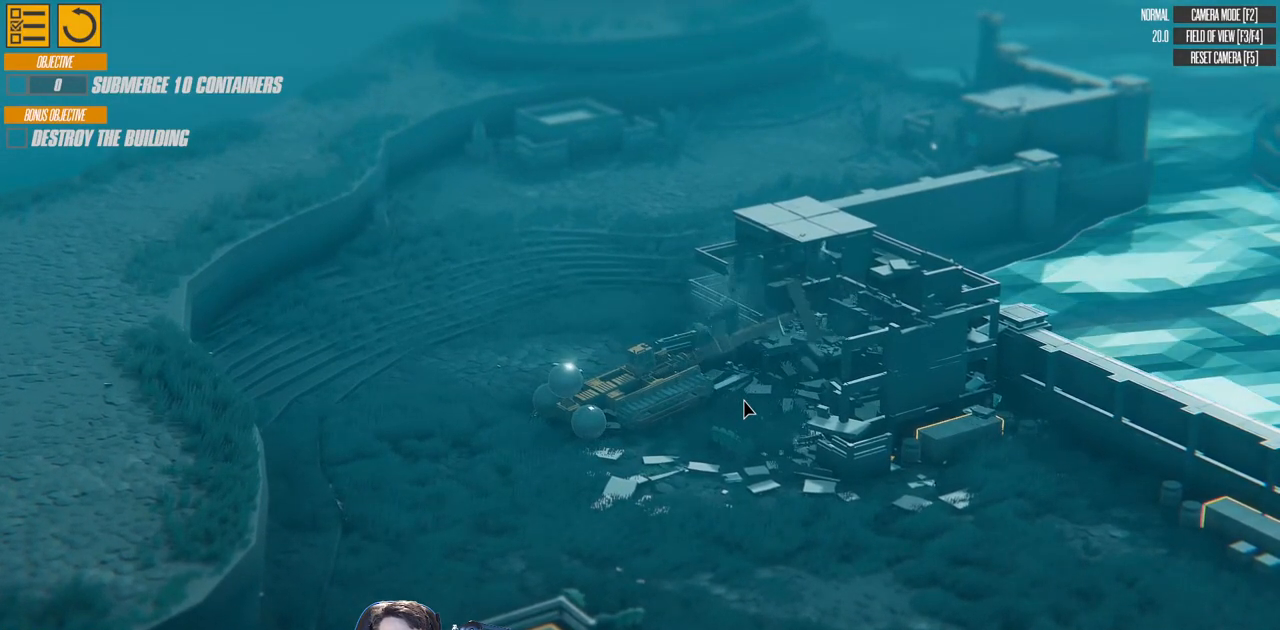
{"keys": ["q"], "events": []}
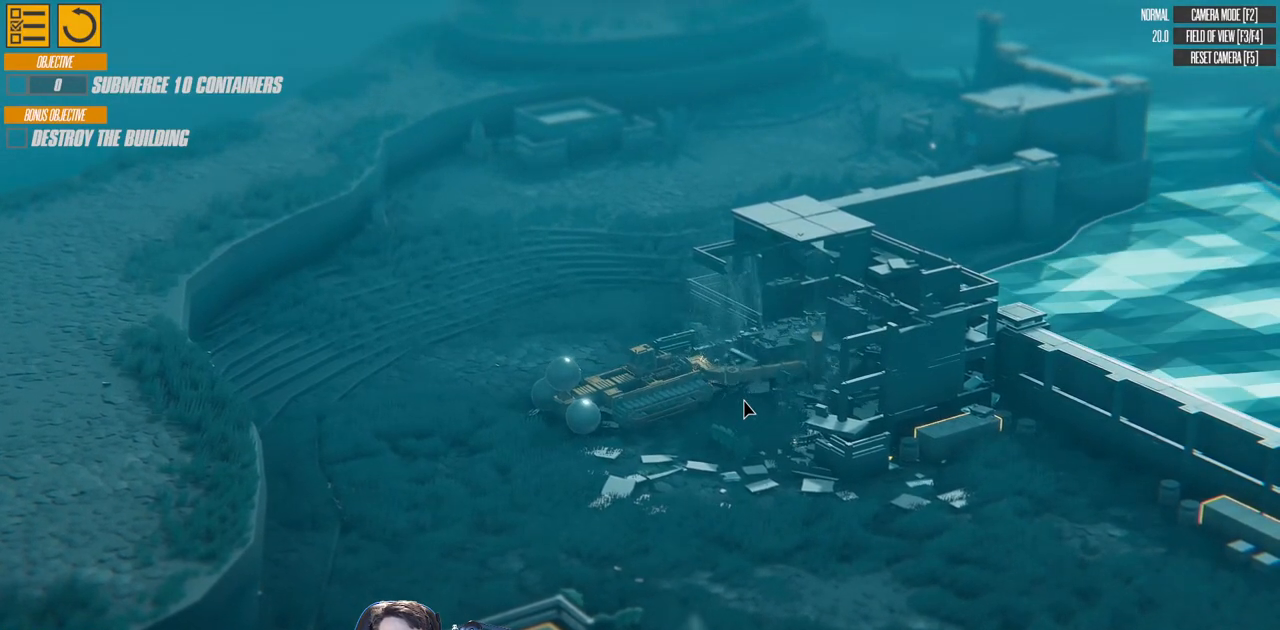
{"keys": ["q"], "events": []}
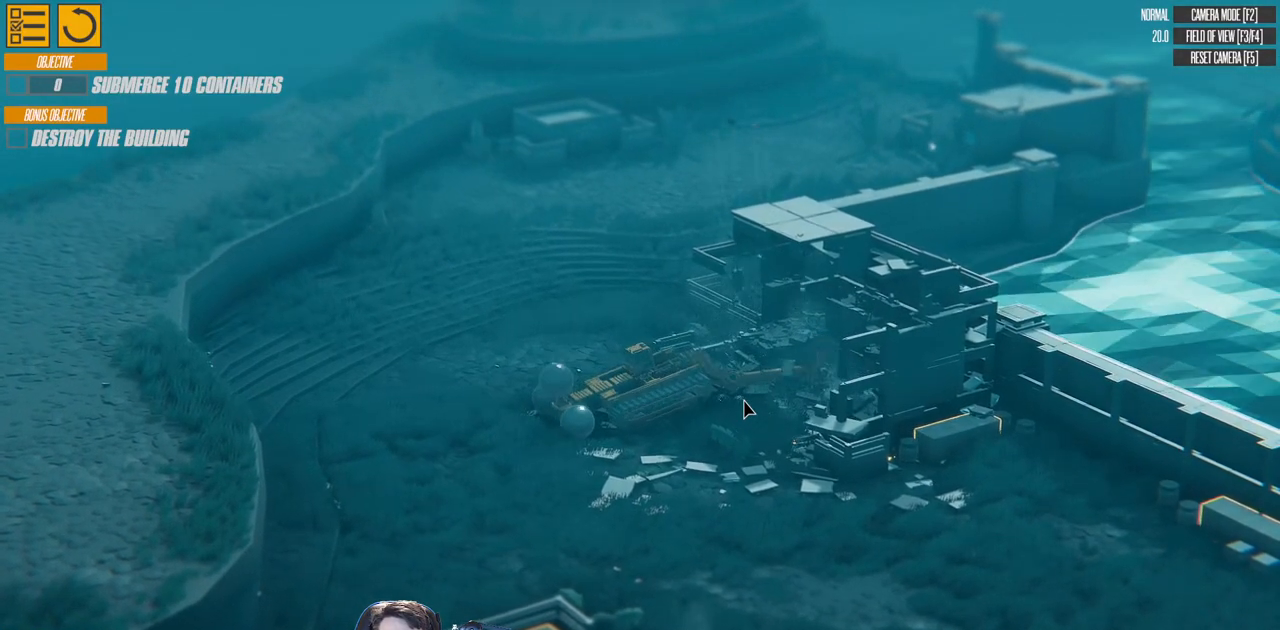
{"keys": ["q"], "events": []}
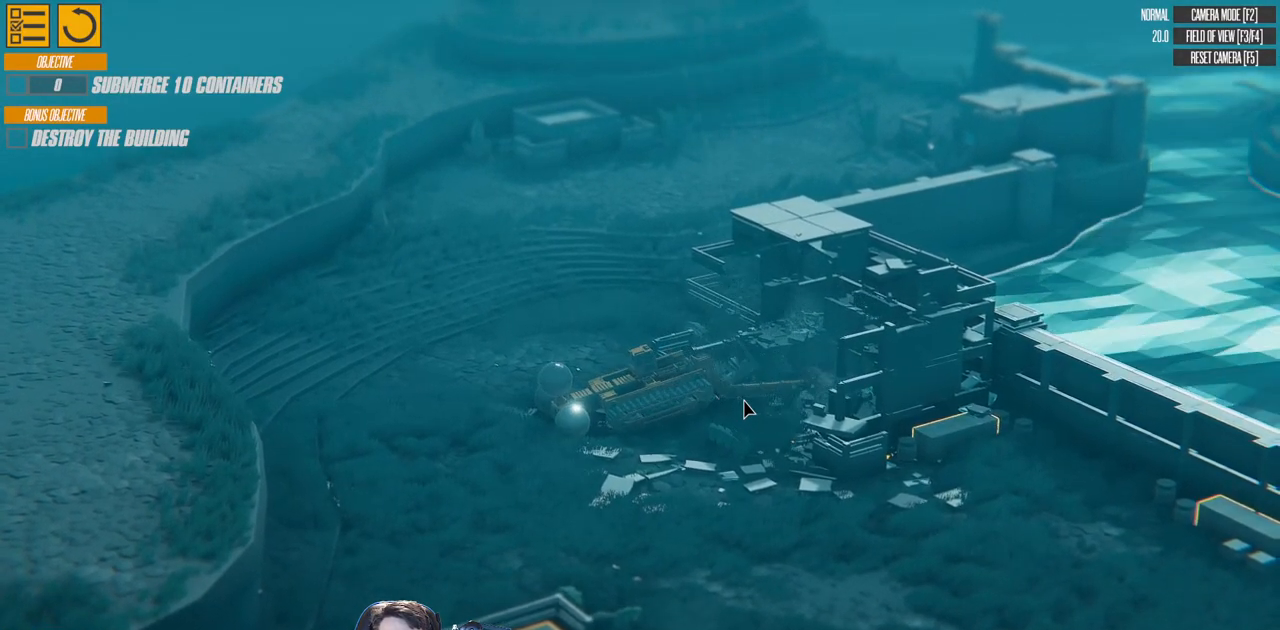
{"keys": ["q"], "events": [[317, "down", "down"], [467, "down", "up"]]}
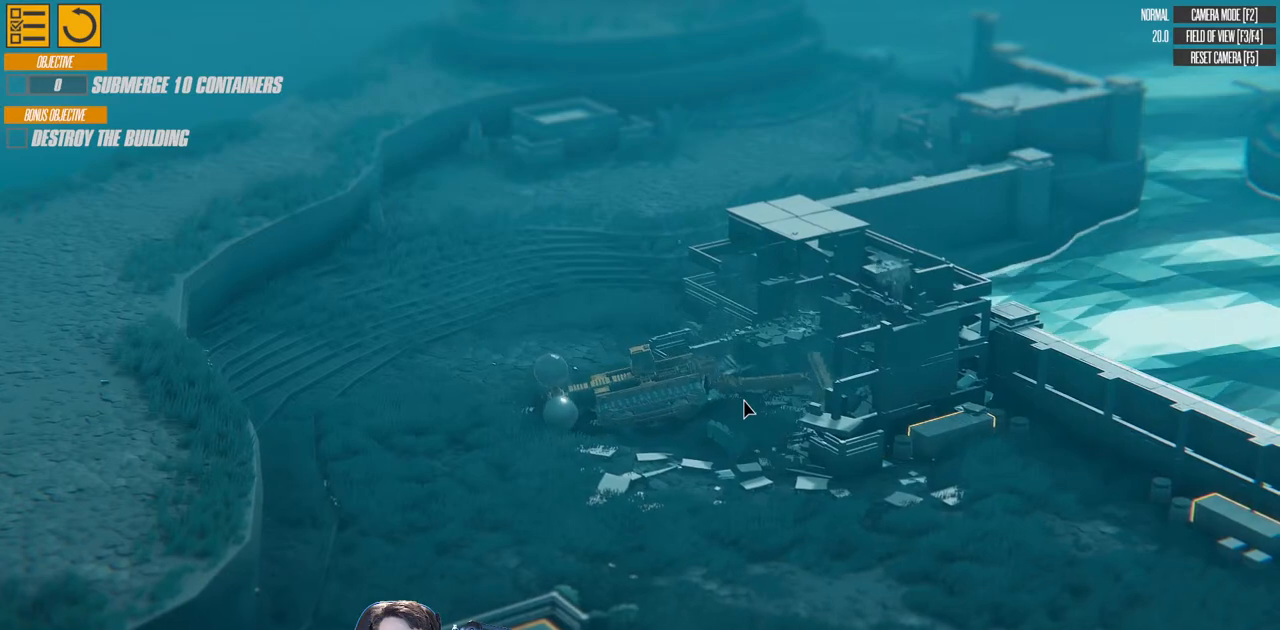
{"keys": ["q"], "events": []}
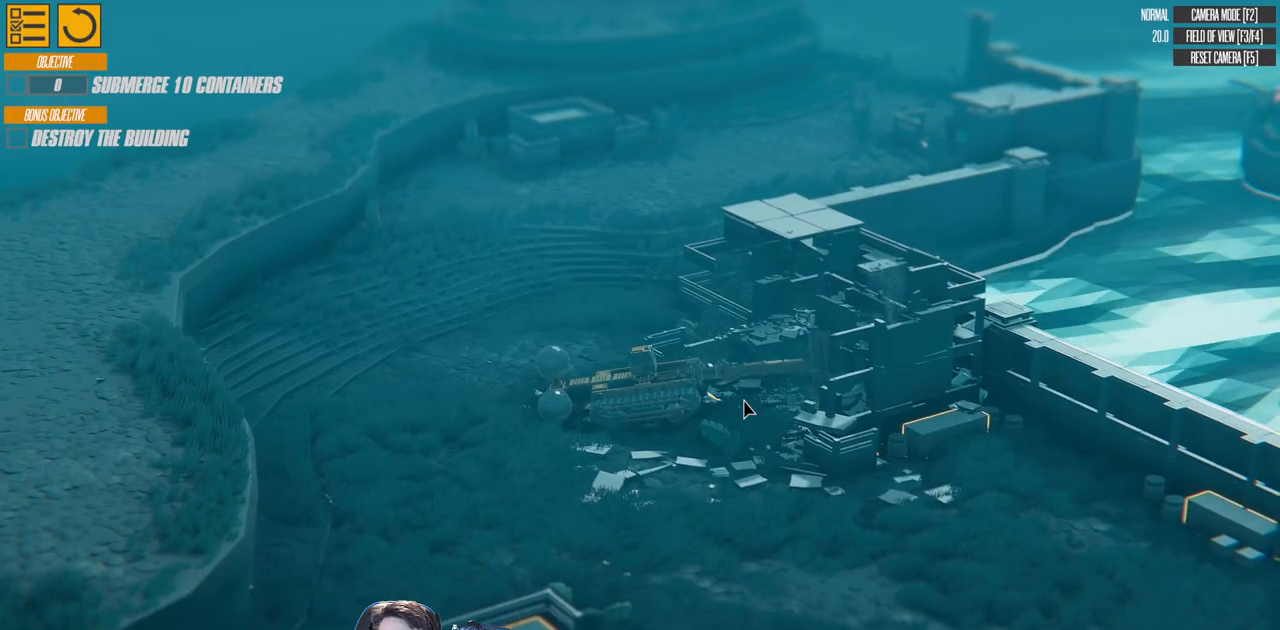
{"keys": ["q"], "events": []}